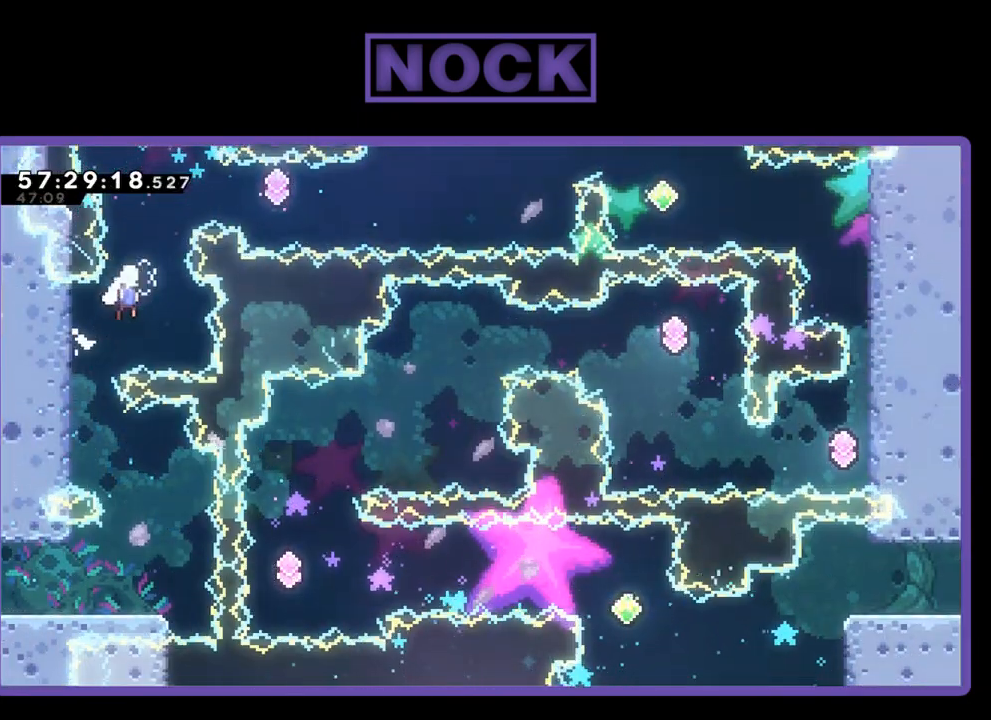
Gameplay with a controller (PlayStation layout); each line is a JSON object with the inputs held at the frame after it. "events" lists button and stick changes between this image and that frame as [ms after this image, input, new state], when the widget could be followed in between. Not read: left_stick.
{"buttons": ["R2"], "right_stick": "center", "events": [[33, "CROSS", "up"], [100, "DPAD_RIGHT", "up"], [167, "CIRCLE", "down"], [367, "CIRCLE", "up"], [367, "DPAD_UP", "up"]]}
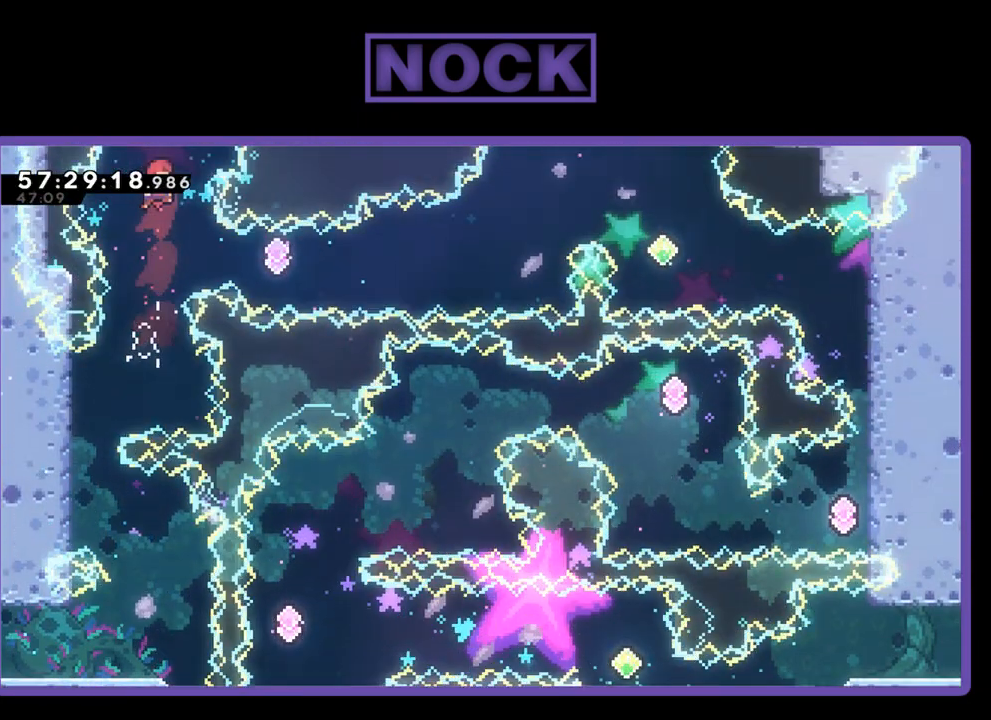
{"buttons": ["CIRCLE", "R2", "DPAD_RIGHT"], "right_stick": "center", "events": [[267, "DPAD_RIGHT", "down"], [333, "CIRCLE", "down"]]}
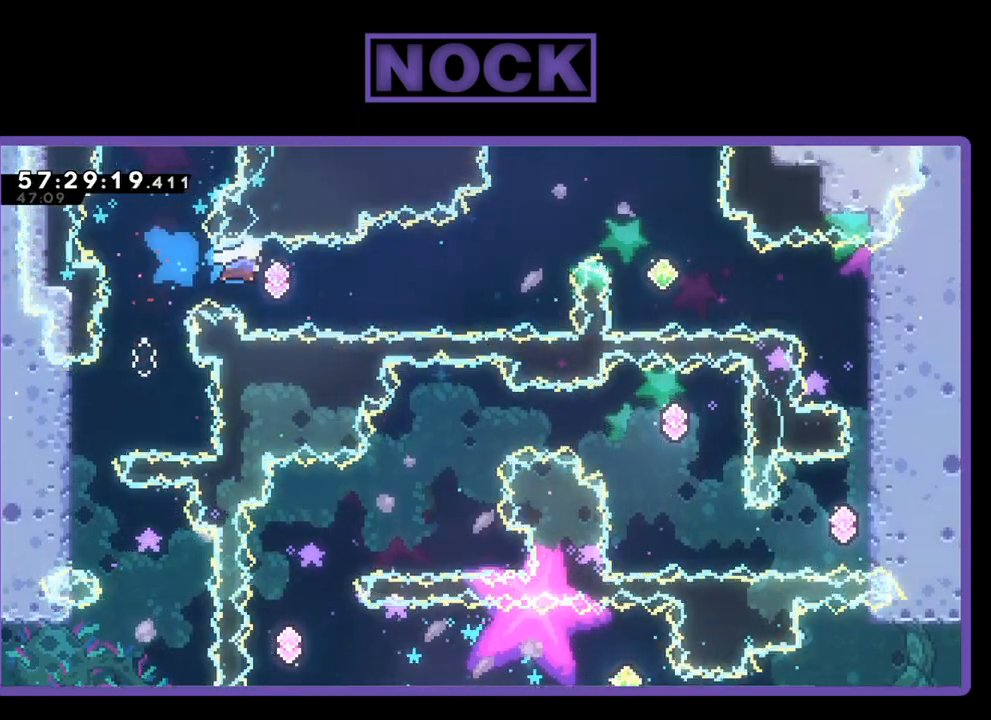
{"buttons": ["R2", "DPAD_UP", "DPAD_RIGHT"], "right_stick": "center", "events": [[33, "CIRCLE", "up"], [200, "CIRCLE", "down"], [367, "CIRCLE", "up"], [367, "DPAD_UP", "down"]]}
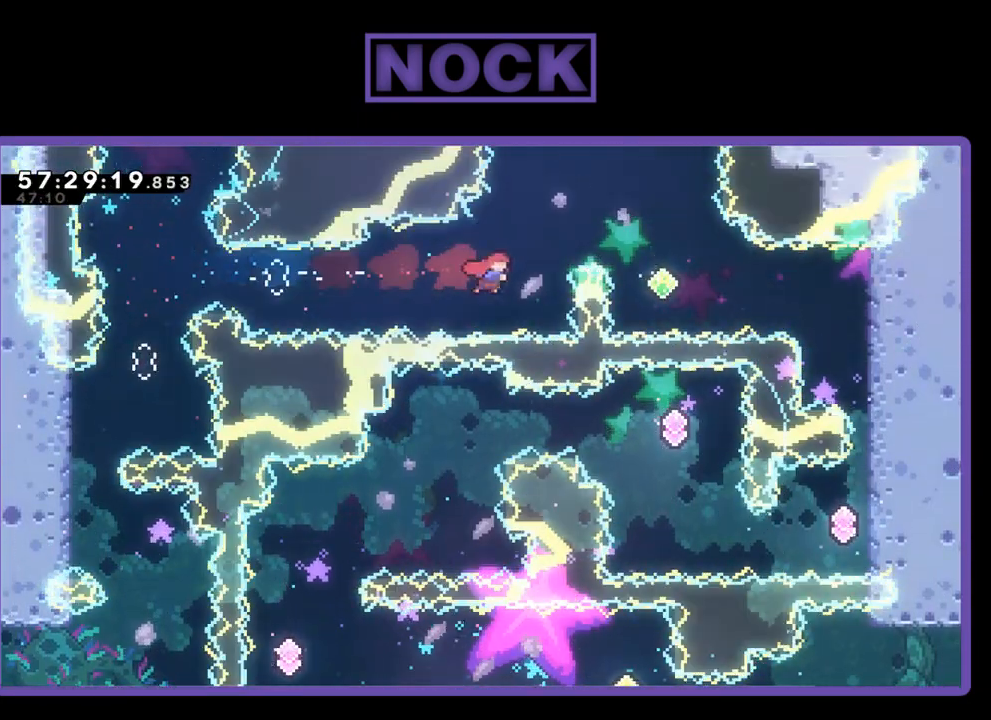
{"buttons": ["R2", "DPAD_RIGHT"], "right_stick": "center", "events": [[33, "CIRCLE", "down"], [267, "CIRCLE", "up"], [400, "DPAD_UP", "up"]]}
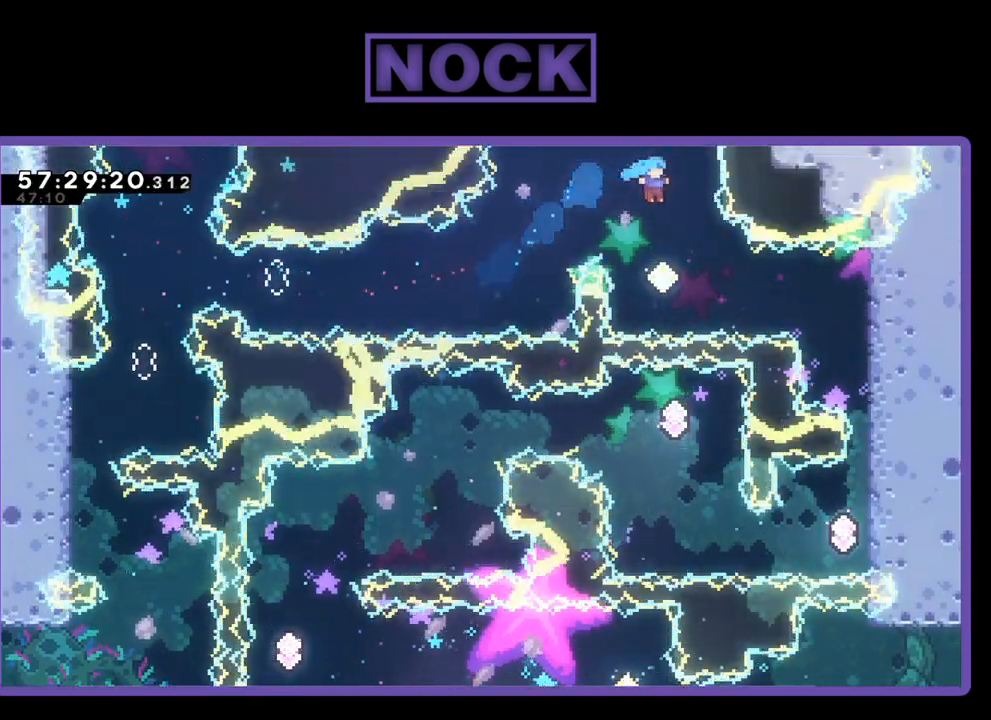
{"buttons": ["CIRCLE", "R2", "DPAD_RIGHT"], "right_stick": "center", "events": [[33, "DPAD_RIGHT", "up"], [167, "DPAD_RIGHT", "down"], [367, "CIRCLE", "down"]]}
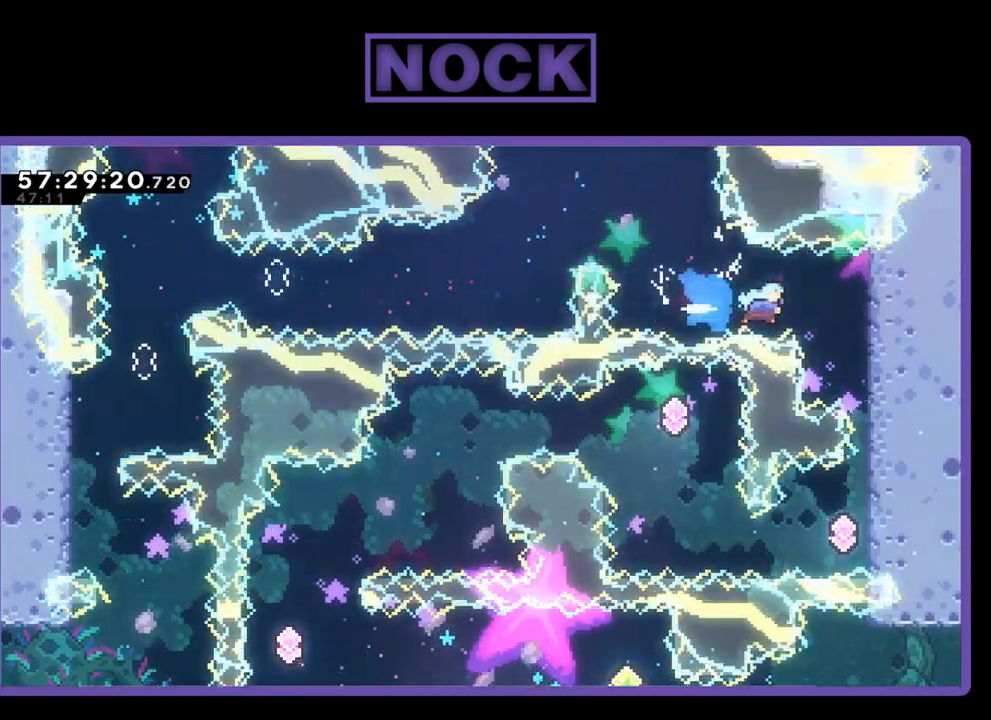
{"buttons": [], "right_stick": "center", "events": [[33, "CIRCLE", "up"], [300, "DPAD_RIGHT", "up"], [300, "R2", "up"]]}
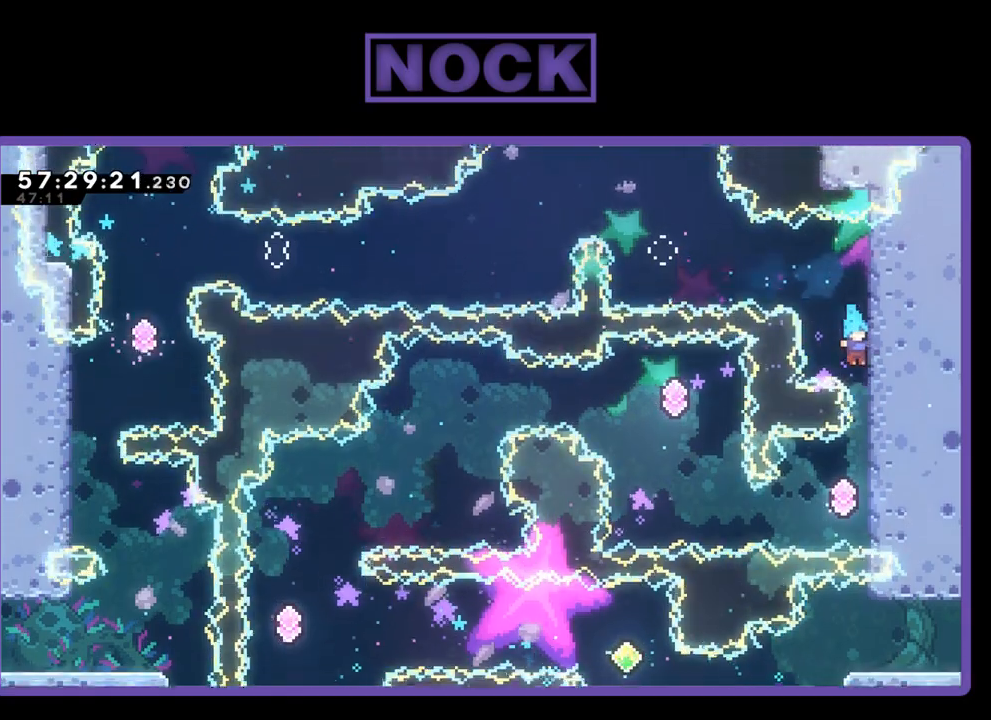
{"buttons": ["CIRCLE", "DPAD_LEFT"], "right_stick": "center", "events": [[400, "CIRCLE", "down"], [400, "DPAD_LEFT", "down"]]}
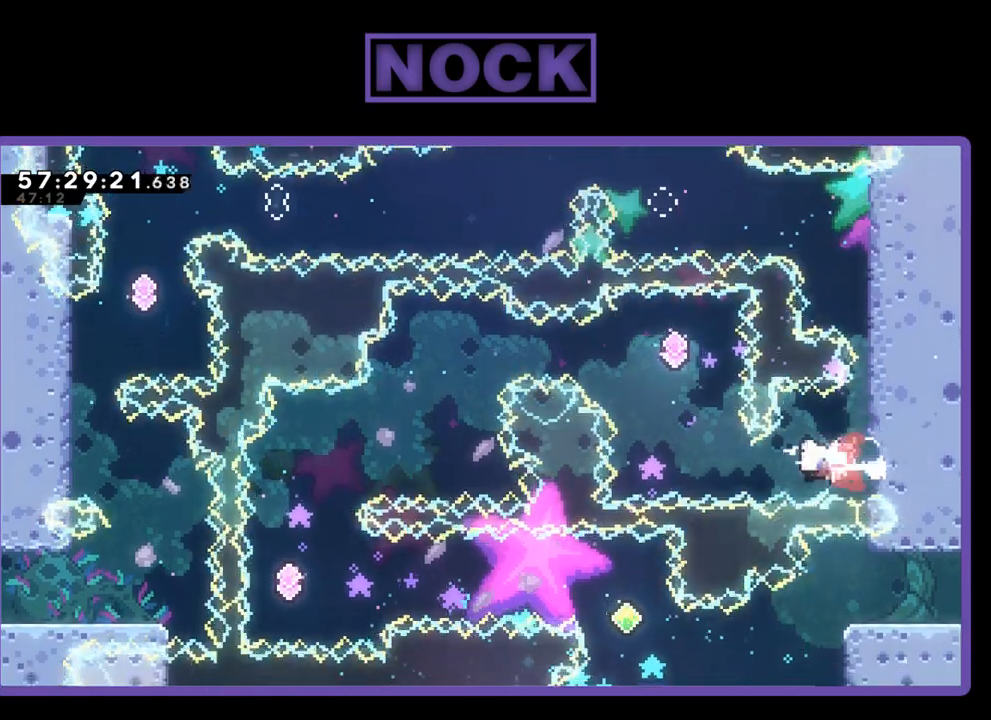
{"buttons": ["R2", "DPAD_UP"], "right_stick": "center", "events": [[200, "CIRCLE", "up"], [200, "DPAD_UP", "down"], [233, "DPAD_LEFT", "up"], [233, "R2", "down"], [300, "CIRCLE", "down"], [467, "CIRCLE", "up"]]}
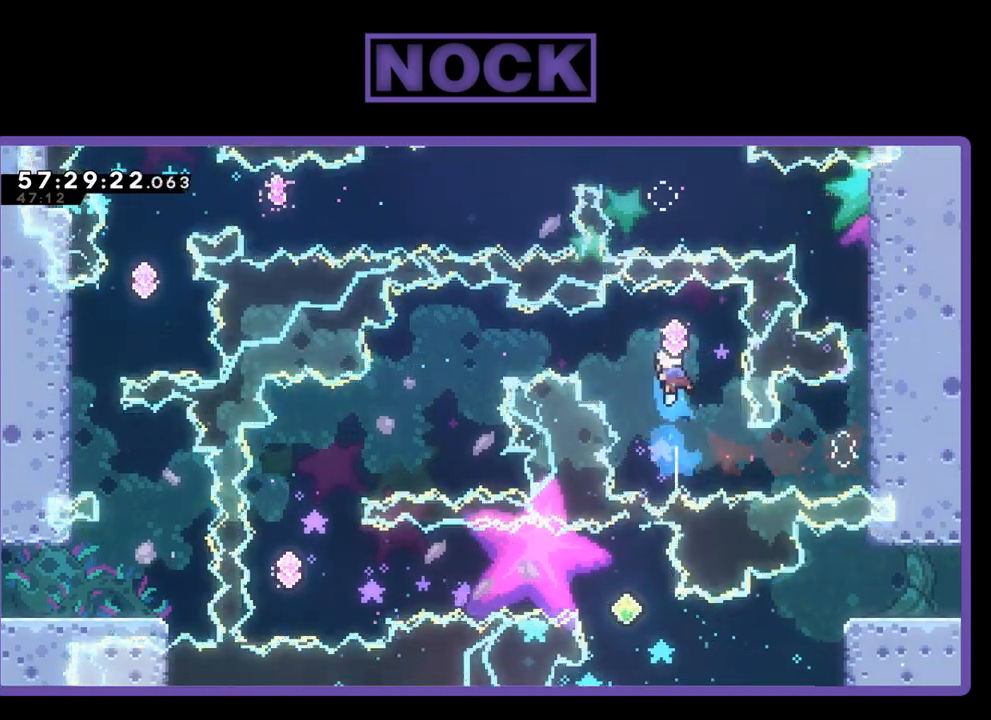
{"buttons": ["R2", "DPAD_LEFT"], "right_stick": "center", "events": [[133, "DPAD_UP", "up"], [233, "DPAD_LEFT", "down"], [333, "CIRCLE", "down"], [433, "CIRCLE", "up"]]}
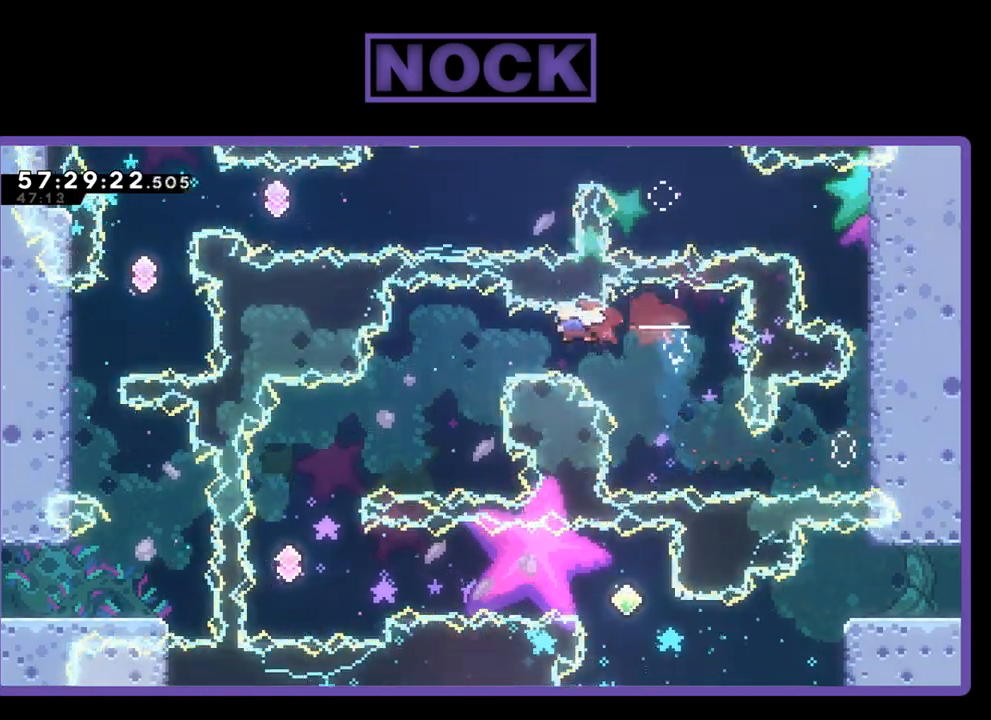
{"buttons": ["R2", "DPAD_LEFT"], "right_stick": "center", "events": [[167, "DPAD_LEFT", "up"], [333, "DPAD_RIGHT", "down"], [433, "DPAD_RIGHT", "up"], [500, "DPAD_LEFT", "down"]]}
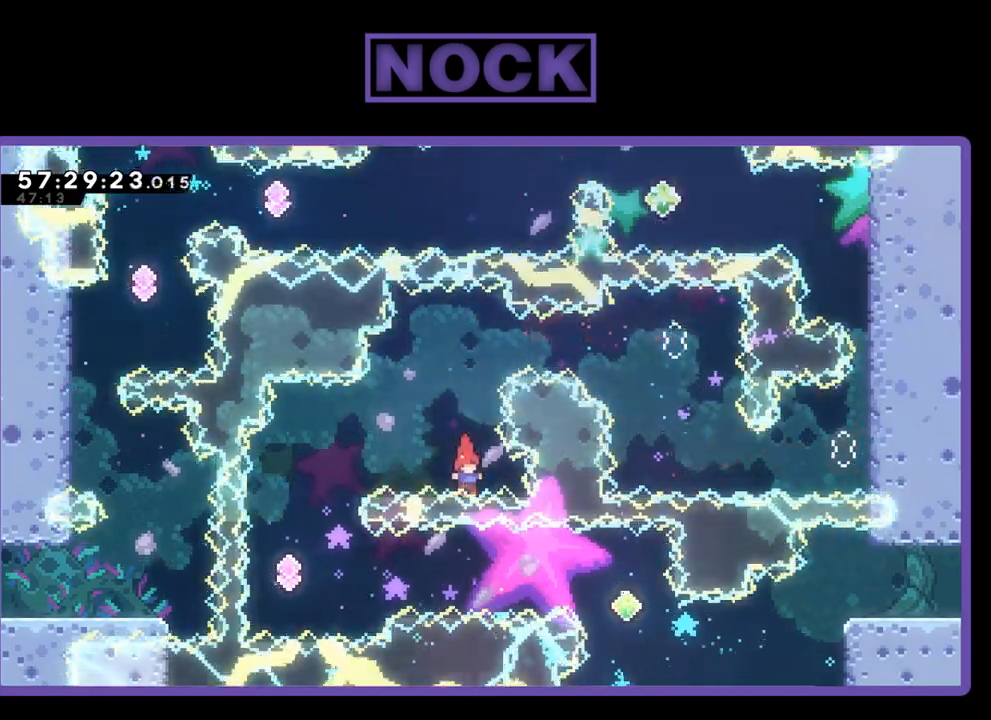
{"buttons": ["R2"], "right_stick": "center", "events": [[67, "CIRCLE", "down"], [100, "DPAD_UP", "down"], [267, "CIRCLE", "up"], [267, "DPAD_UP", "up"], [333, "DPAD_LEFT", "up"]]}
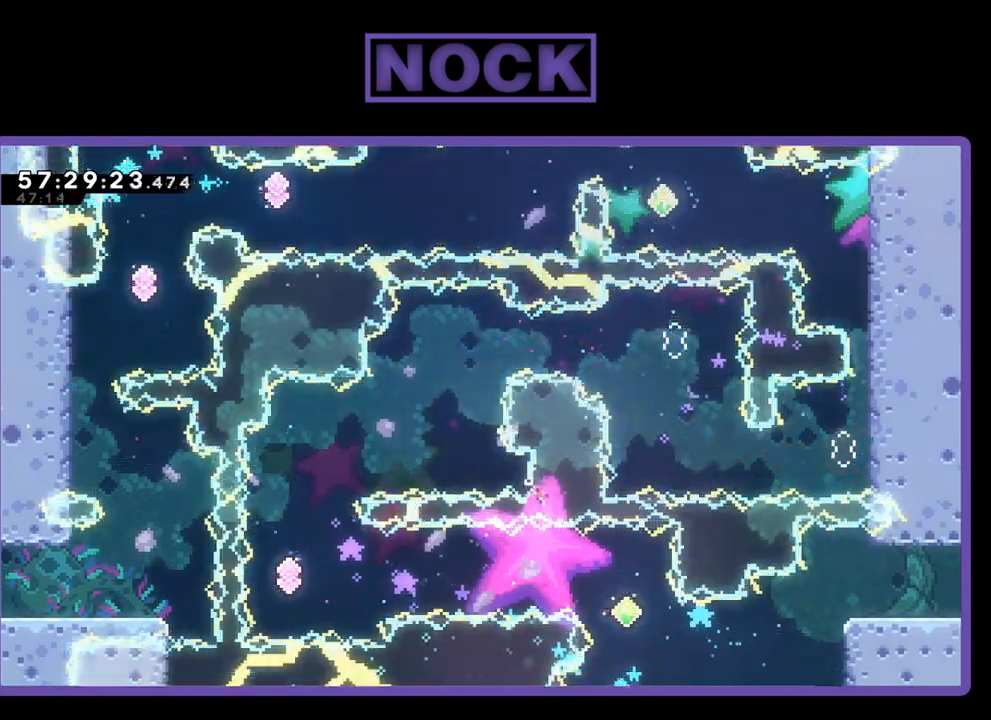
{"buttons": [], "right_stick": "center", "events": [[67, "R2", "up"]]}
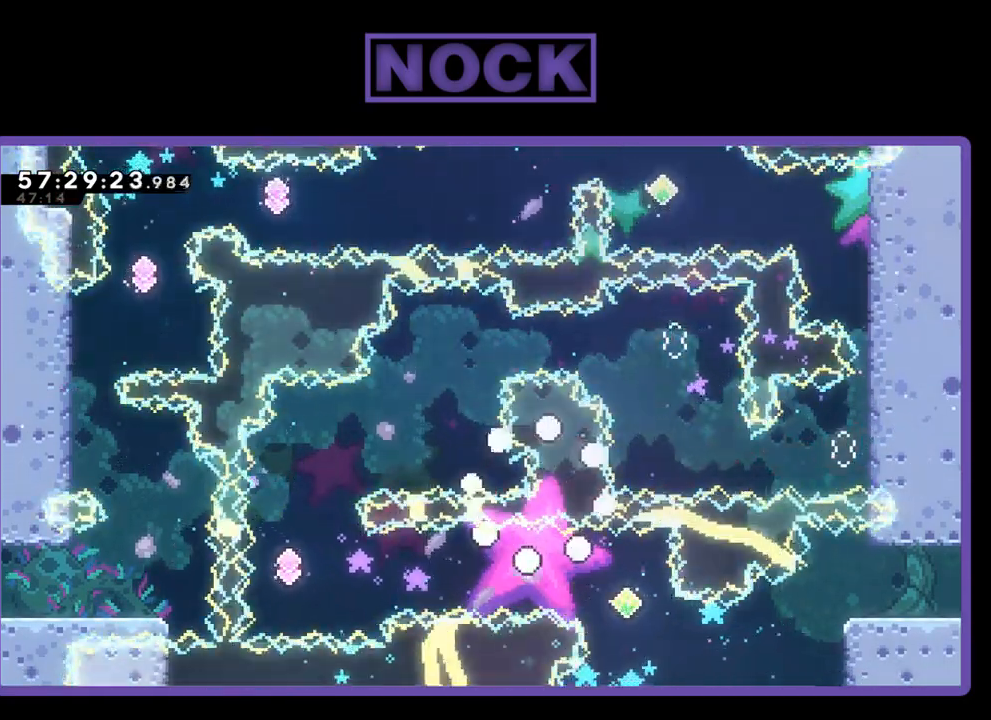
{"buttons": [], "right_stick": "center", "events": []}
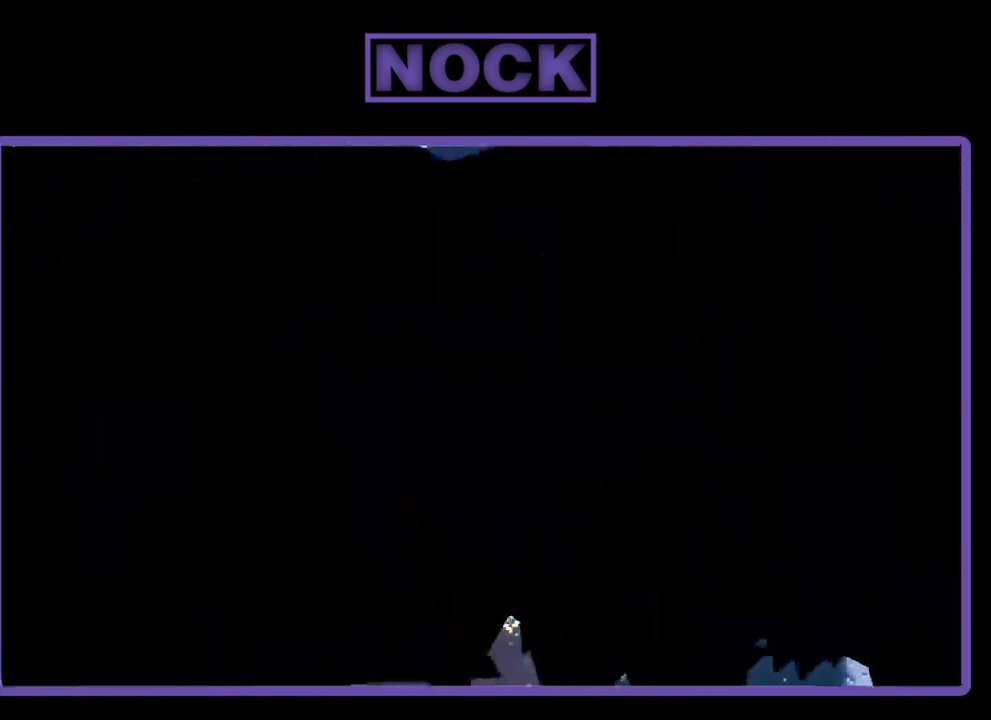
{"buttons": [], "right_stick": "center", "events": []}
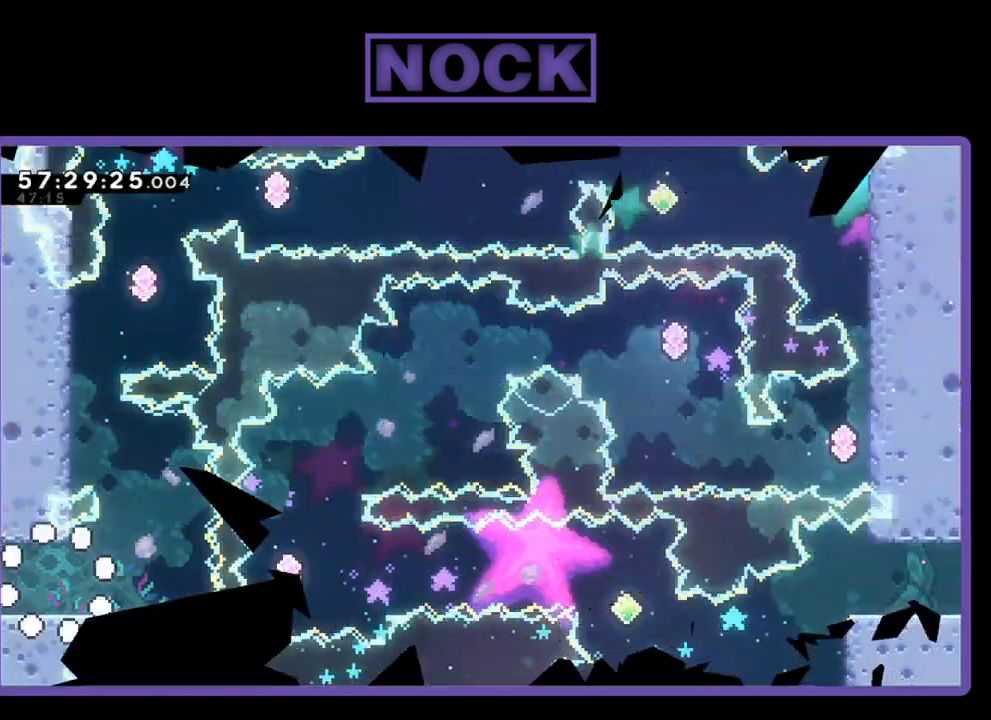
{"buttons": ["R2", "DPAD_RIGHT"], "right_stick": "center", "events": [[133, "R2", "down"], [267, "DPAD_RIGHT", "down"]]}
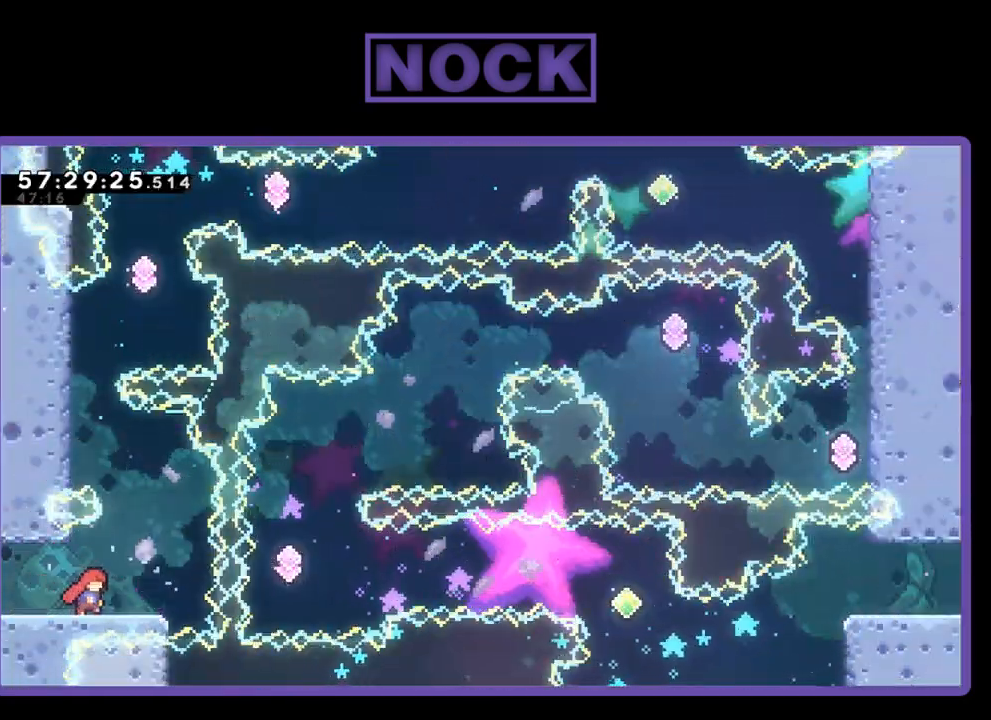
{"buttons": ["CIRCLE", "R2", "DPAD_UP", "DPAD_LEFT"], "right_stick": "center", "events": [[100, "CROSS", "down"], [167, "DPAD_UP", "down"], [200, "DPAD_RIGHT", "up"], [300, "CROSS", "up"], [333, "DPAD_LEFT", "down"], [367, "CIRCLE", "down"]]}
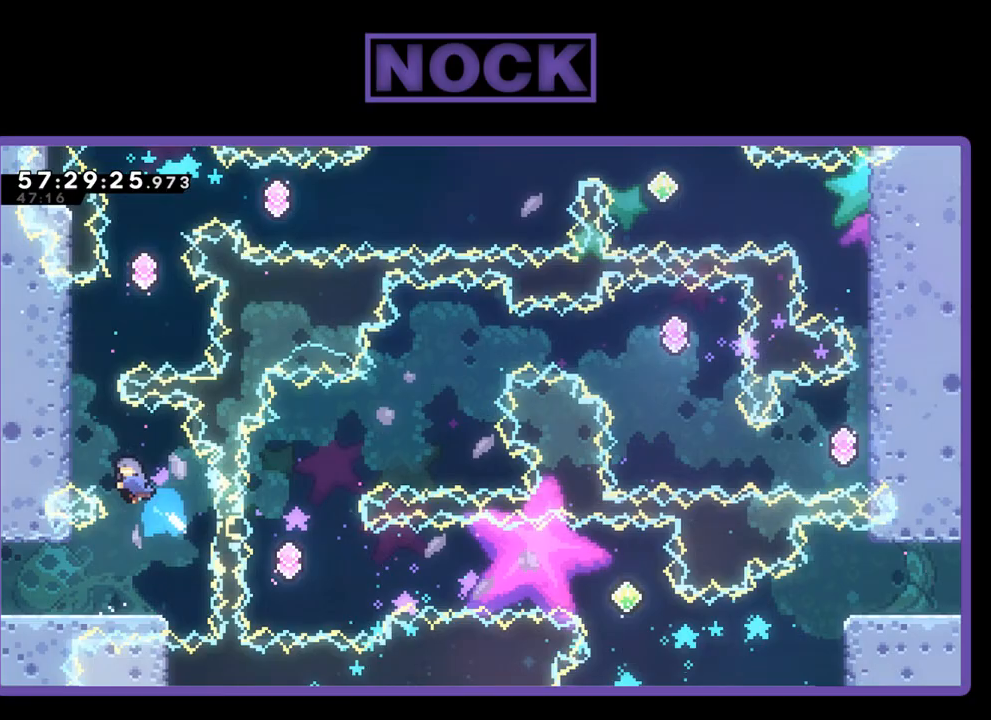
{"buttons": ["R2", "DPAD_UP"], "right_stick": "center", "events": [[167, "CIRCLE", "up"], [300, "DPAD_LEFT", "up"]]}
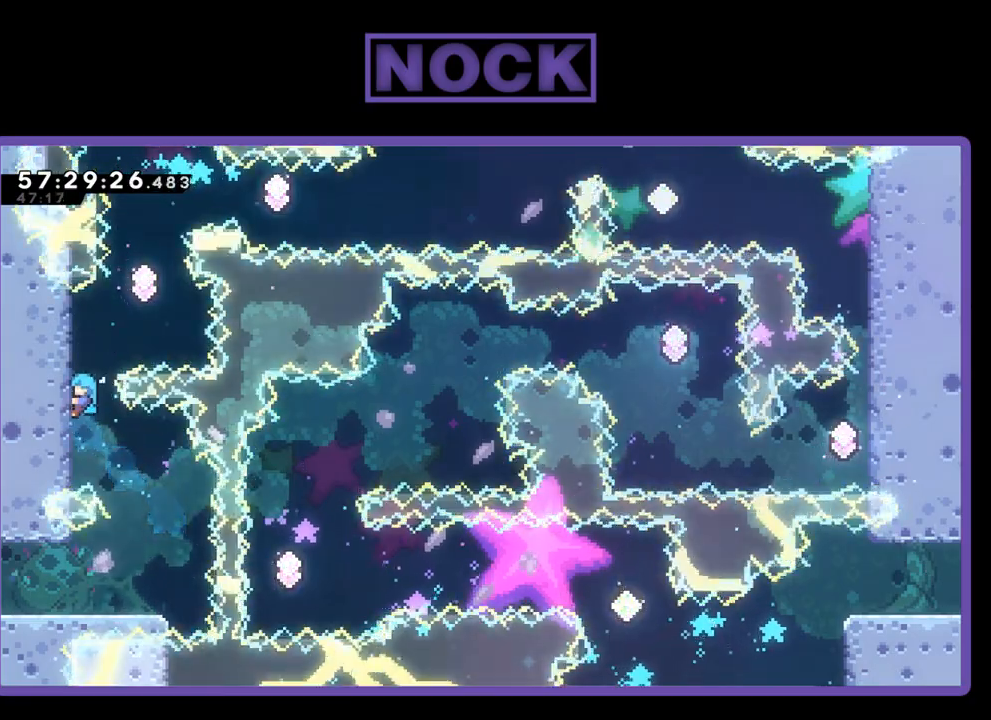
{"buttons": ["CROSS", "R2", "DPAD_UP", "DPAD_RIGHT"], "right_stick": "center", "events": [[433, "DPAD_RIGHT", "down"], [500, "CROSS", "down"]]}
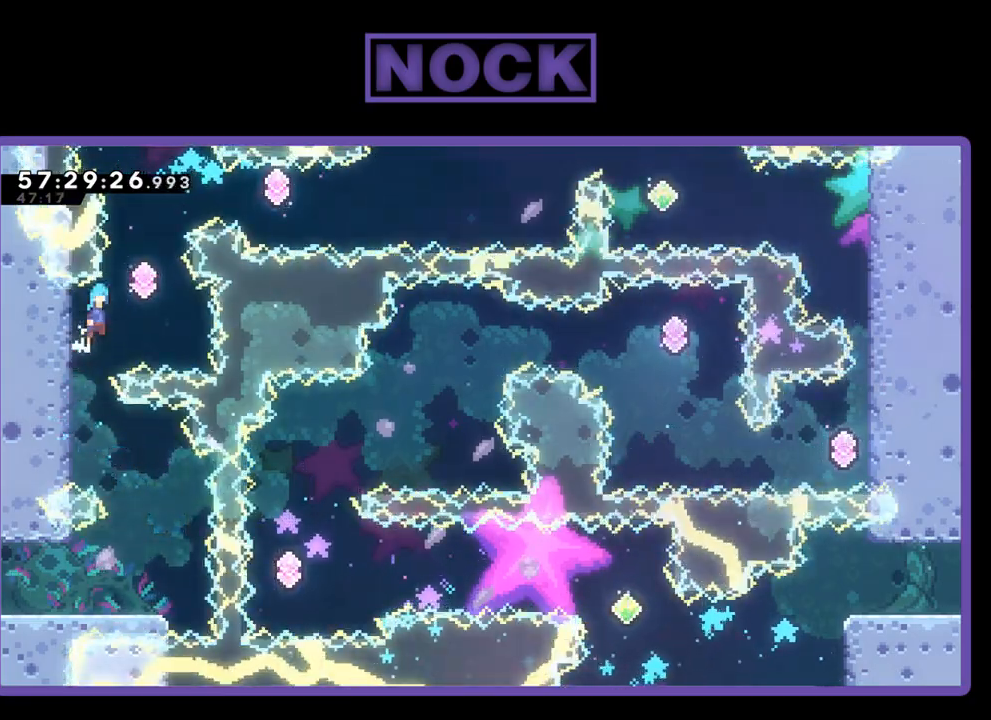
{"buttons": ["CIRCLE", "R2", "DPAD_UP"], "right_stick": "center", "events": [[200, "CROSS", "up"], [200, "DPAD_RIGHT", "up"], [333, "CIRCLE", "down"]]}
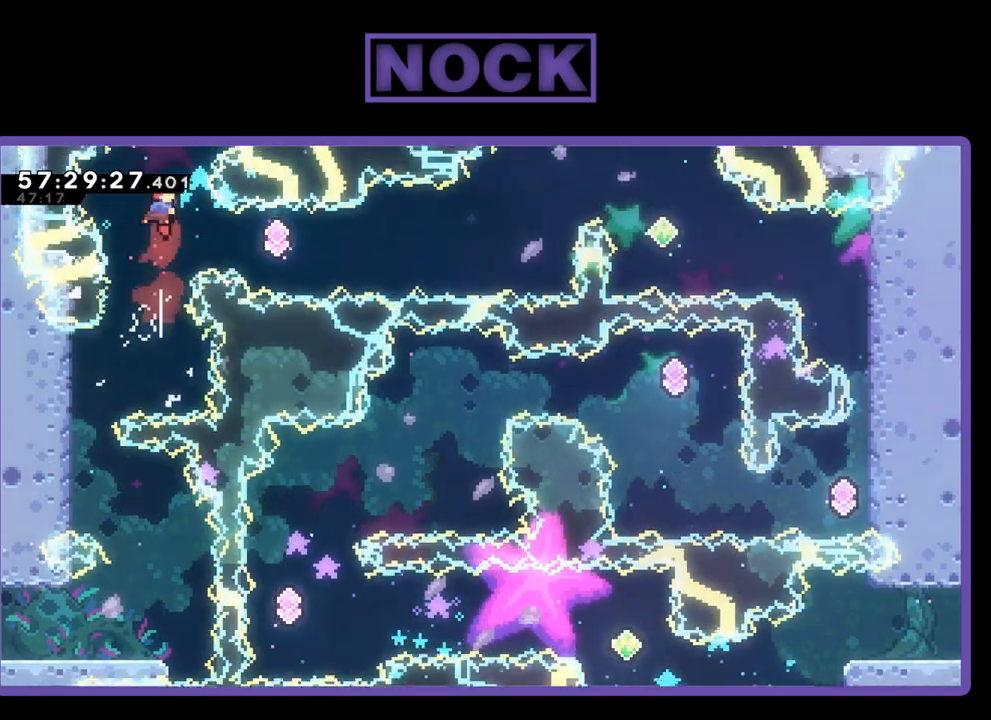
{"buttons": ["CIRCLE", "R2", "DPAD_RIGHT"], "right_stick": "center", "events": [[33, "CIRCLE", "up"], [100, "DPAD_UP", "up"], [367, "DPAD_RIGHT", "down"], [467, "CIRCLE", "down"]]}
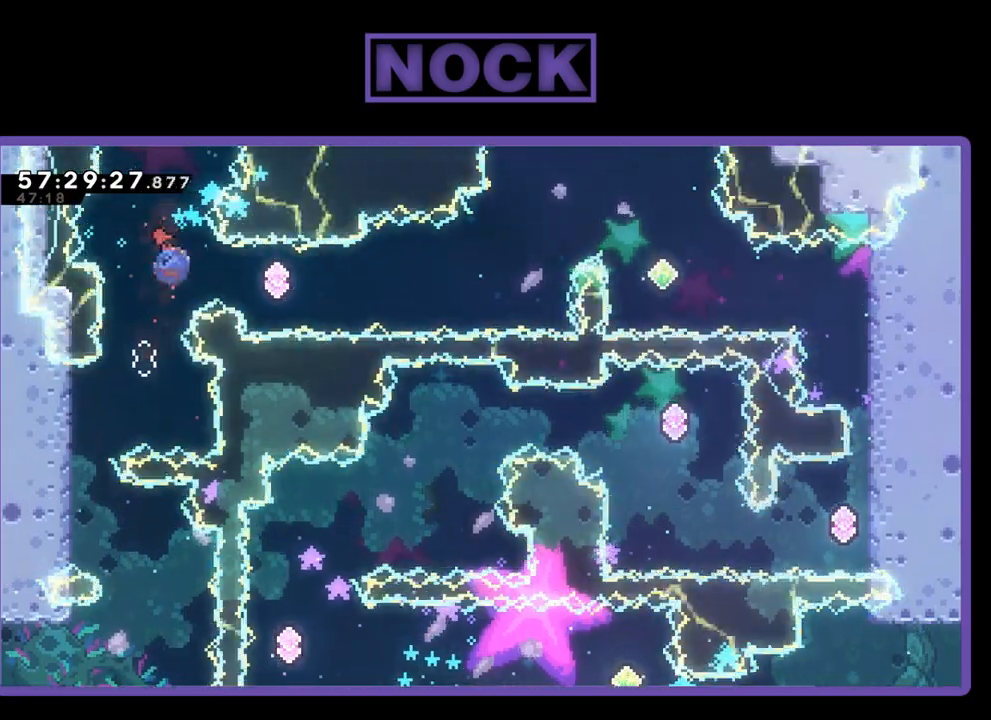
{"buttons": ["CIRCLE", "R2", "DPAD_UP", "DPAD_RIGHT"], "right_stick": "center", "events": [[133, "CIRCLE", "up"], [333, "CIRCLE", "down"], [500, "DPAD_UP", "down"]]}
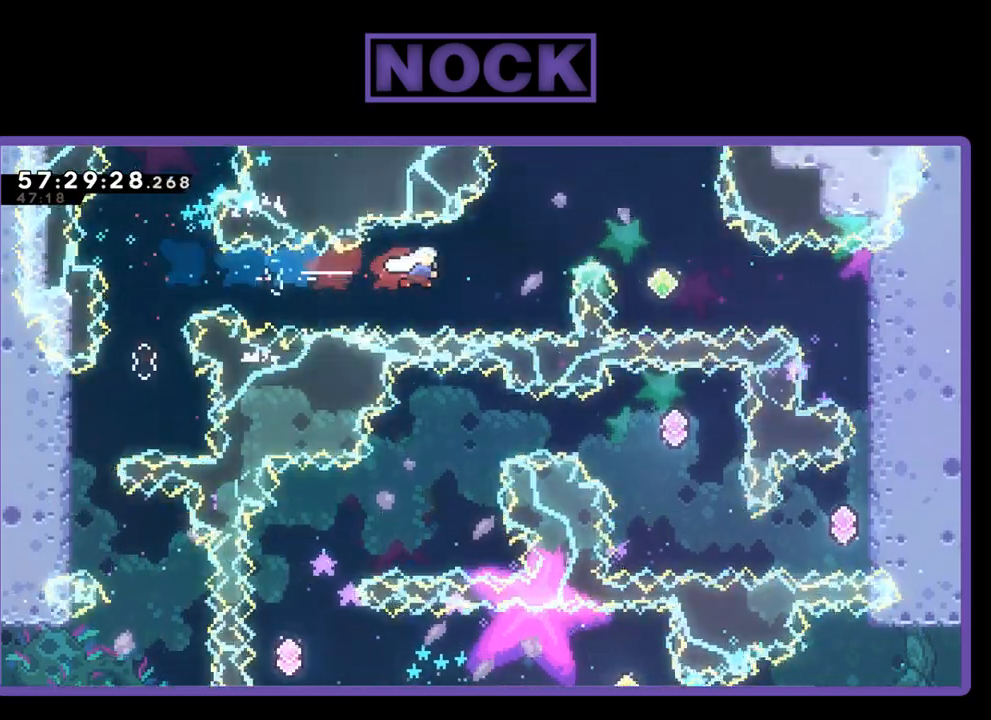
{"buttons": ["CIRCLE", "R2", "DPAD_UP", "DPAD_RIGHT"], "right_stick": "center", "events": [[33, "CIRCLE", "up"], [133, "CROSS", "down"], [333, "CROSS", "up"], [400, "CIRCLE", "down"]]}
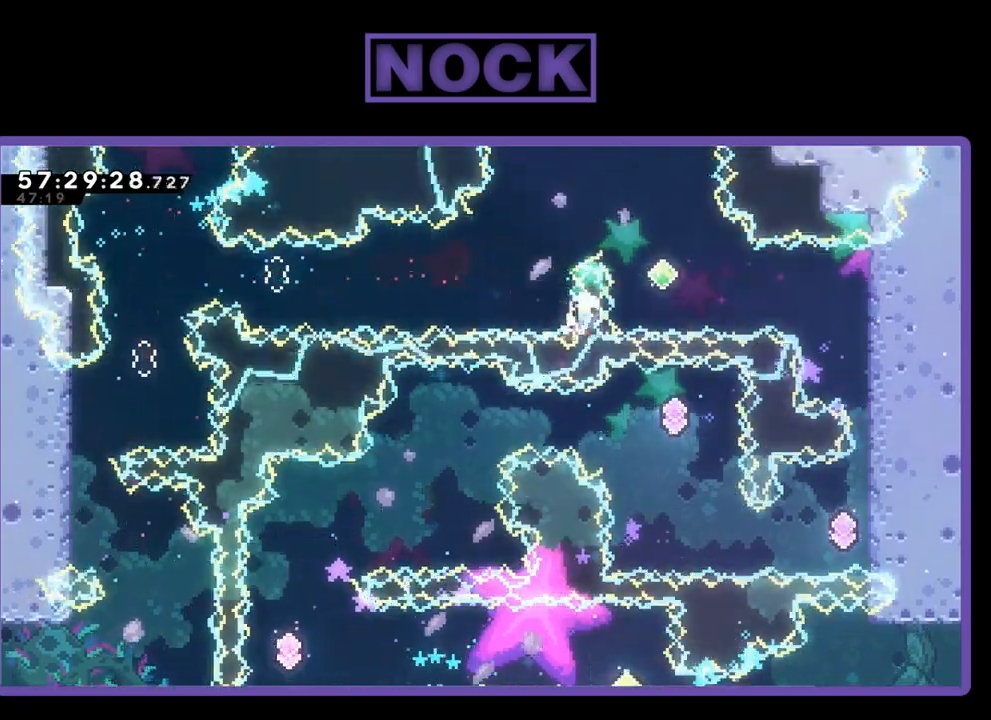
{"buttons": [], "right_stick": "center", "events": [[100, "DPAD_RIGHT", "up"], [167, "CIRCLE", "up"], [167, "DPAD_UP", "up"], [167, "R2", "up"]]}
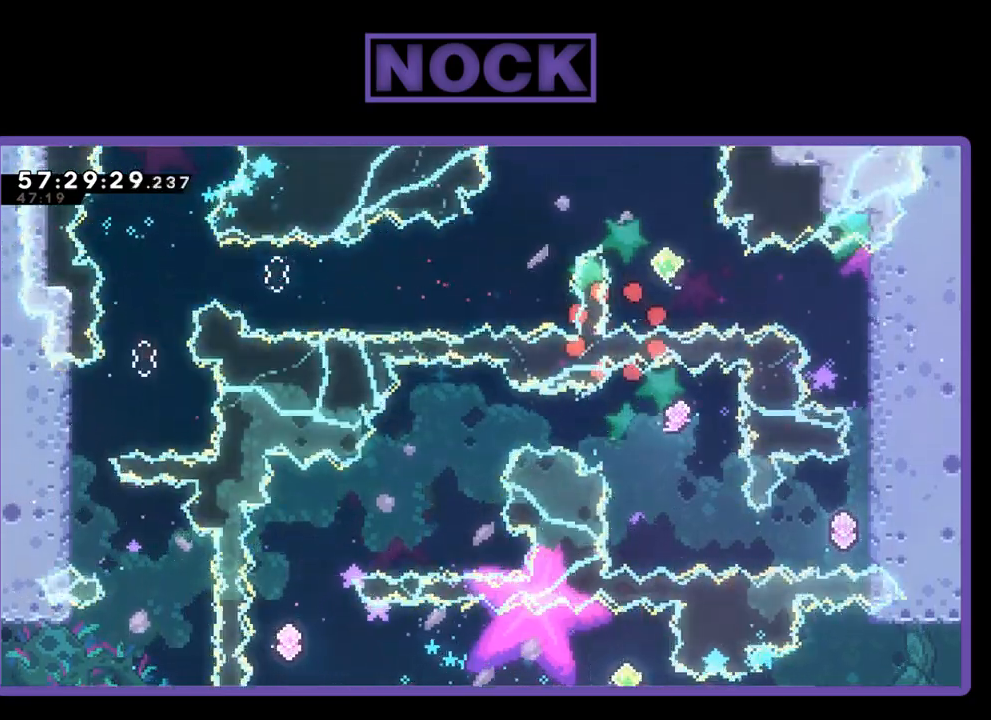
{"buttons": [], "right_stick": "center", "events": []}
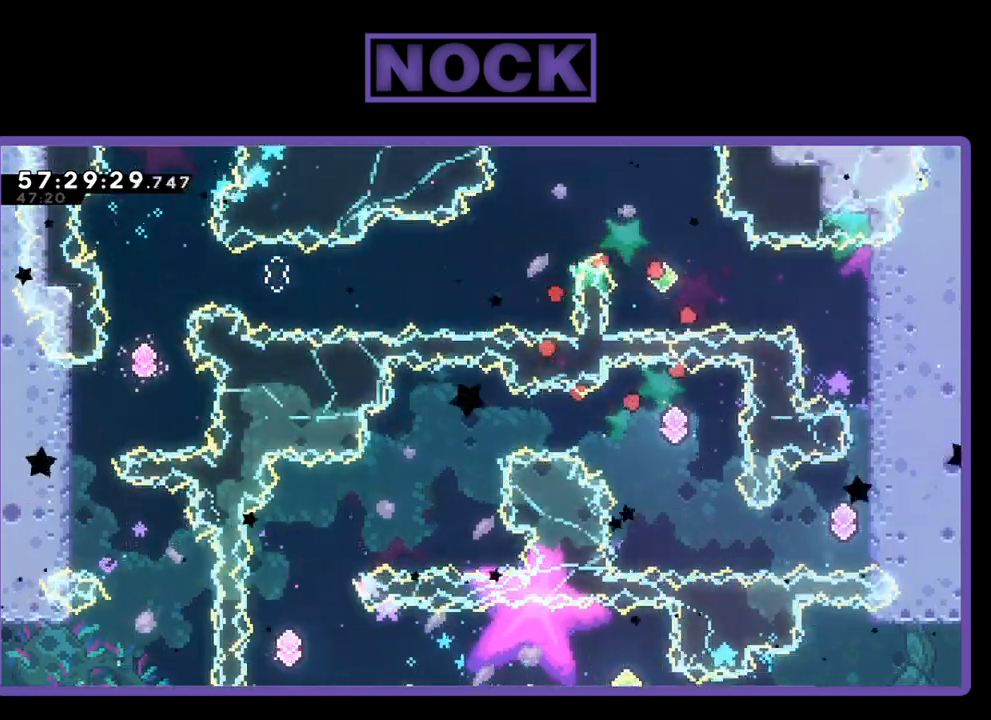
{"buttons": [], "right_stick": "center", "events": []}
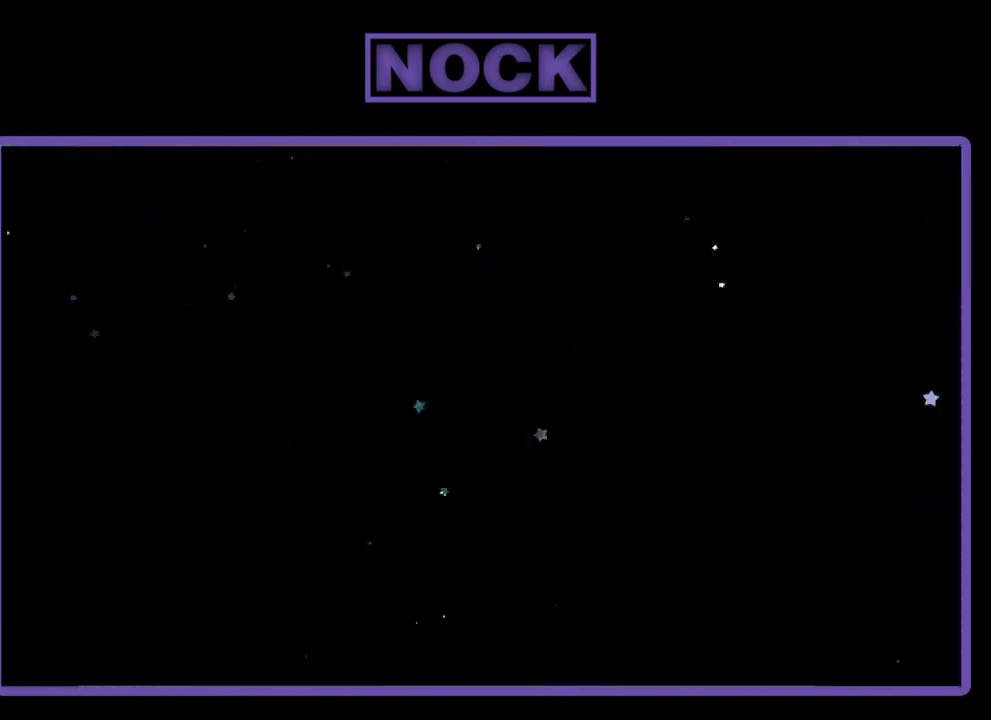
{"buttons": ["R2"], "right_stick": "center", "events": [[100, "R2", "down"]]}
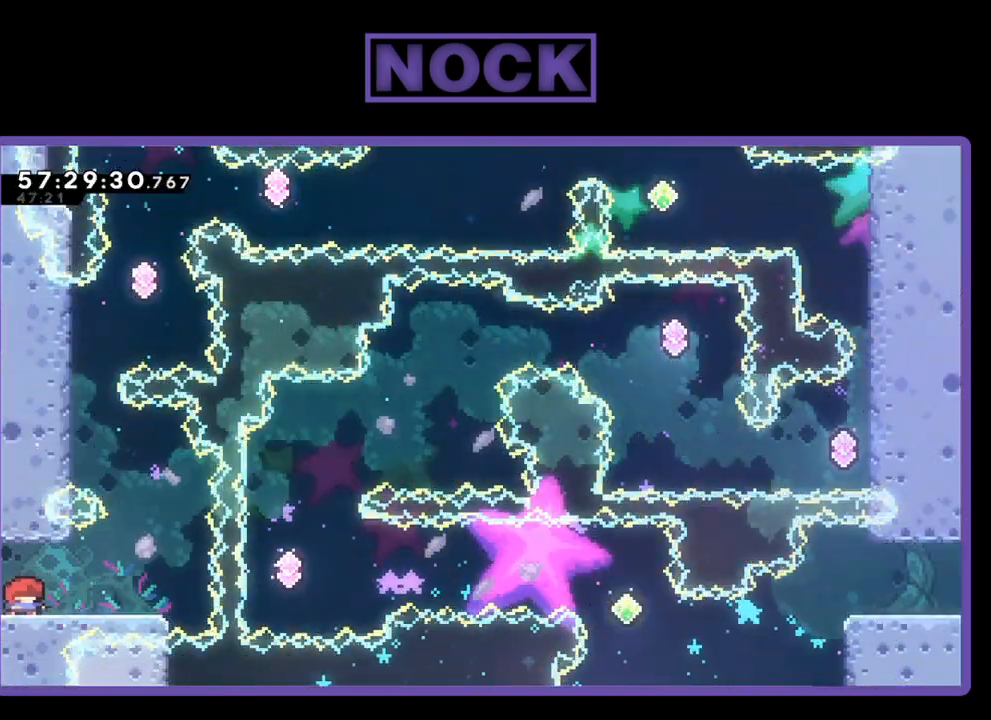
{"buttons": ["R2", "DPAD_RIGHT"], "right_stick": "center", "events": [[333, "DPAD_RIGHT", "down"]]}
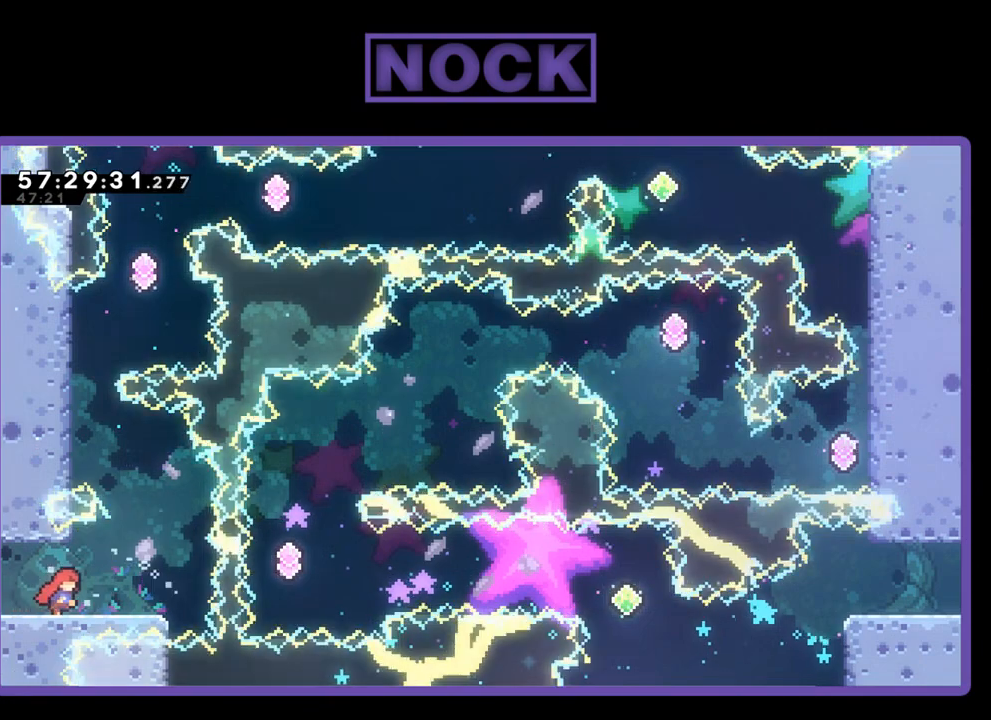
{"buttons": ["CIRCLE", "R2", "DPAD_UP"], "right_stick": "center", "events": [[167, "CROSS", "down"], [233, "DPAD_UP", "down"], [333, "DPAD_RIGHT", "up"], [400, "CIRCLE", "down"], [400, "CROSS", "up"]]}
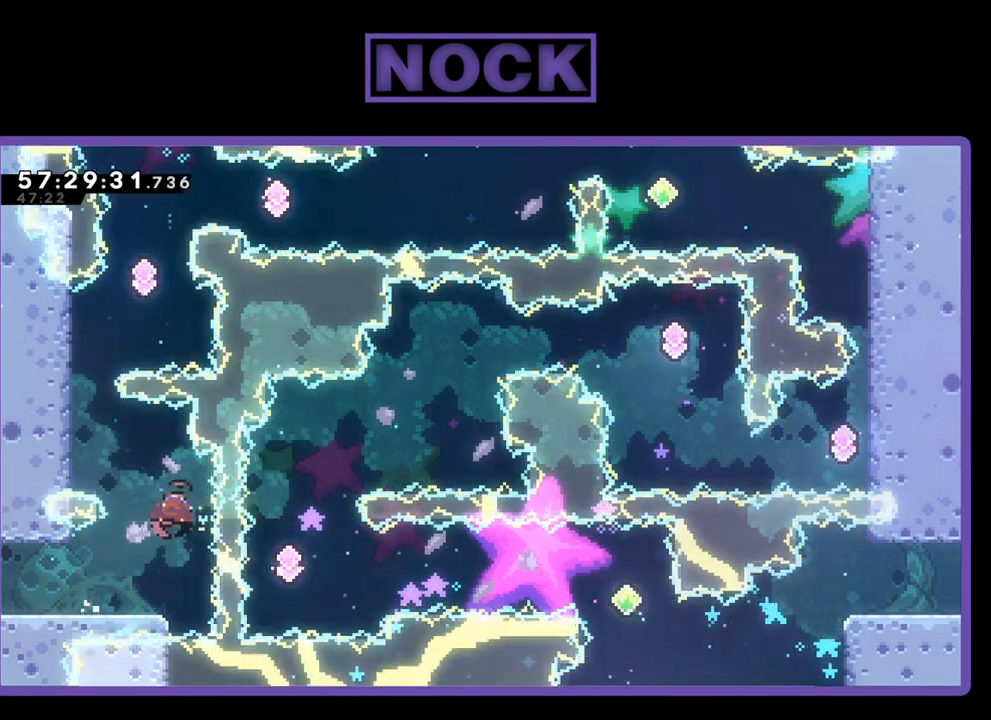
{"buttons": ["R2", "DPAD_UP", "DPAD_LEFT"], "right_stick": "center", "events": [[33, "DPAD_LEFT", "down"], [233, "CIRCLE", "up"]]}
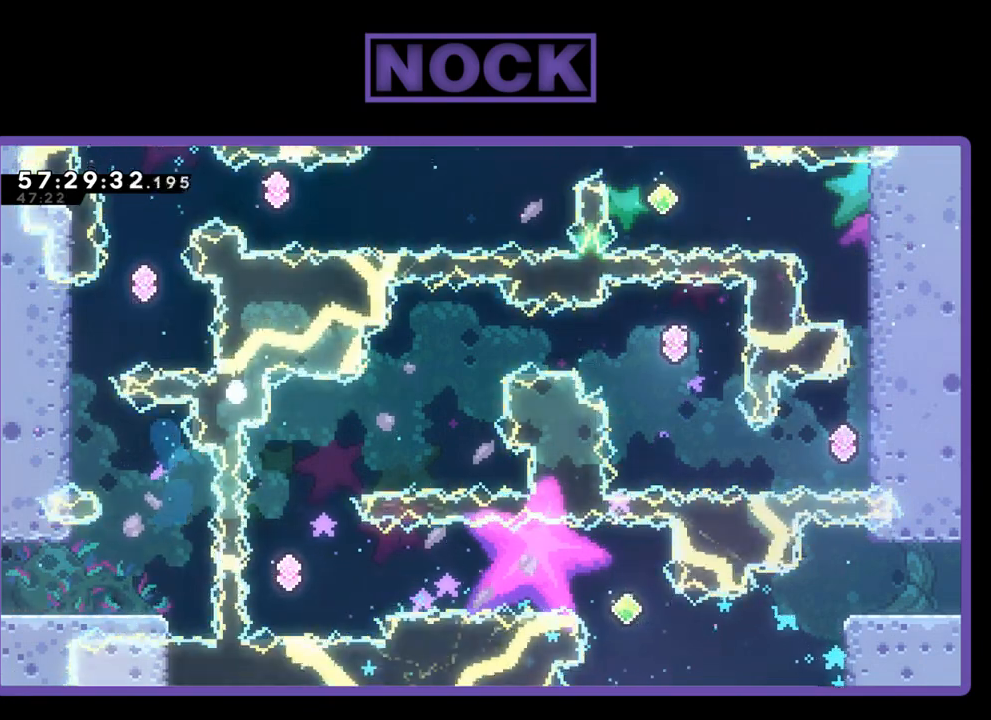
{"buttons": [], "right_stick": "center", "events": [[67, "DPAD_UP", "up"], [100, "DPAD_LEFT", "up"], [100, "R2", "up"]]}